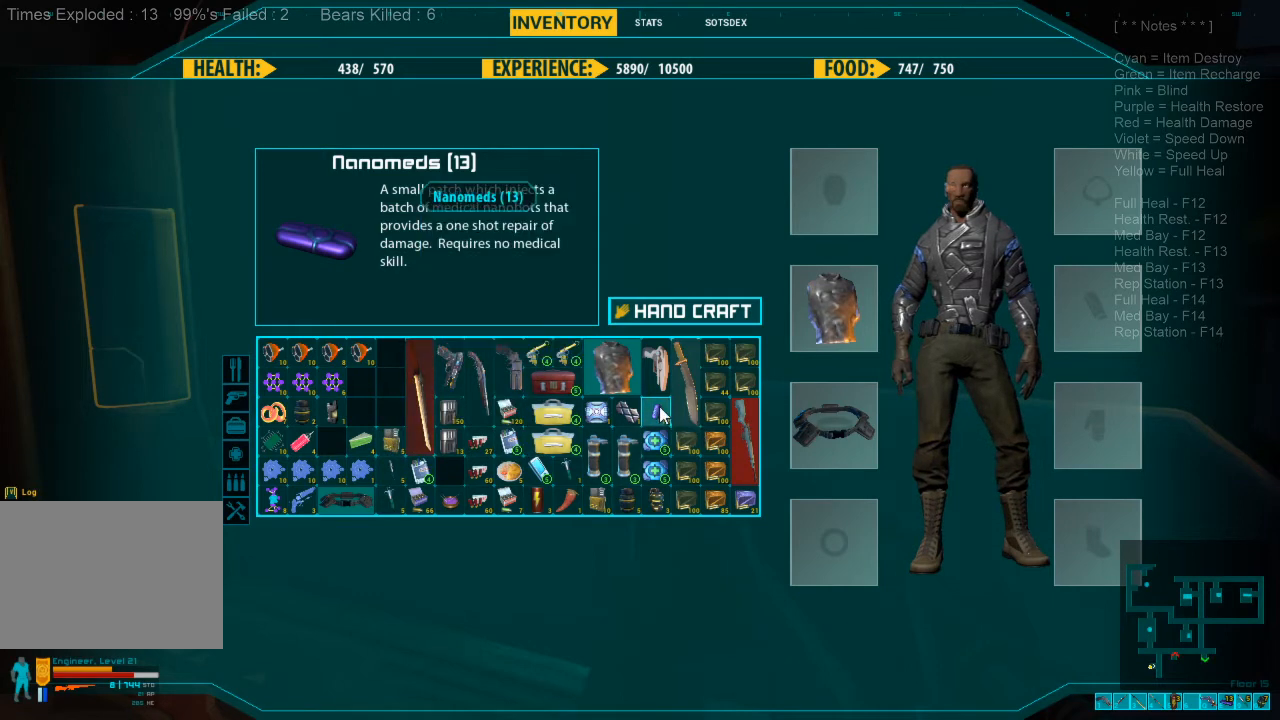
Gameplay with keyboard and mouse; each line is a JSON object with the keys and mouse buttons held at the frame after it. "events" lists presses ("down") and releases ("up") of "1", "2", "3", "4", "a", "alt", "c", "caps_lock", "ctrl", "d", "e", "f", "q", "r", "s", "shift", "space", "super", "tab", "tilde", "v", "w", "x", "z", "mouse_left", "mouse_wheel", "mouse_right", "mouse_mb4" and "mouse_mb5" between this image and that frame as [ms after this image, input, new state], when the widget could be followed in between. "mouse_left", "mouse_wheel", "mouse_right", "mouse_mb4", "mouse_mb5" = the "left", "wheel", "right", "mb4", "mb5" buttons of the "mouse" list. No other keys are recorded. "wheel" means that the mouse wheel is clicked or scrolled. Mouse movement is not recorded.
{"keys": [], "mouse": ["left"], "events": [[166, "mouse_left", "down"]]}
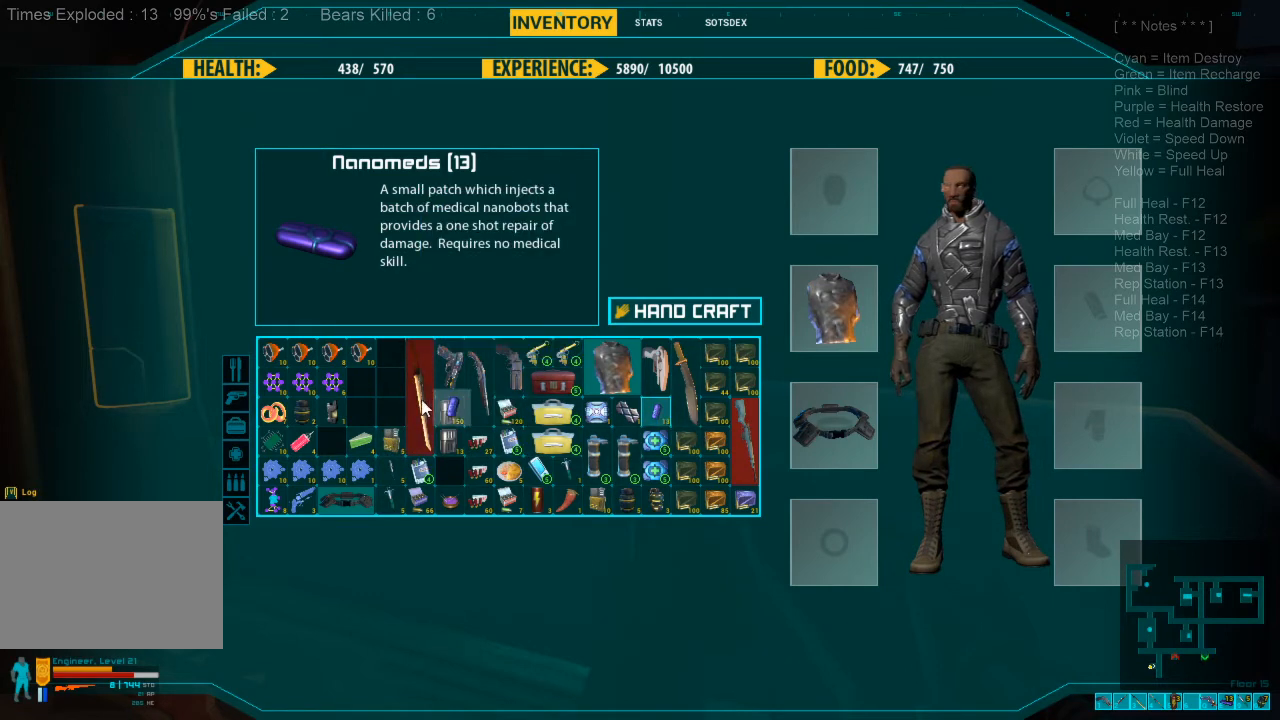
{"keys": [], "mouse": [], "events": [[466, "mouse_left", "up"]]}
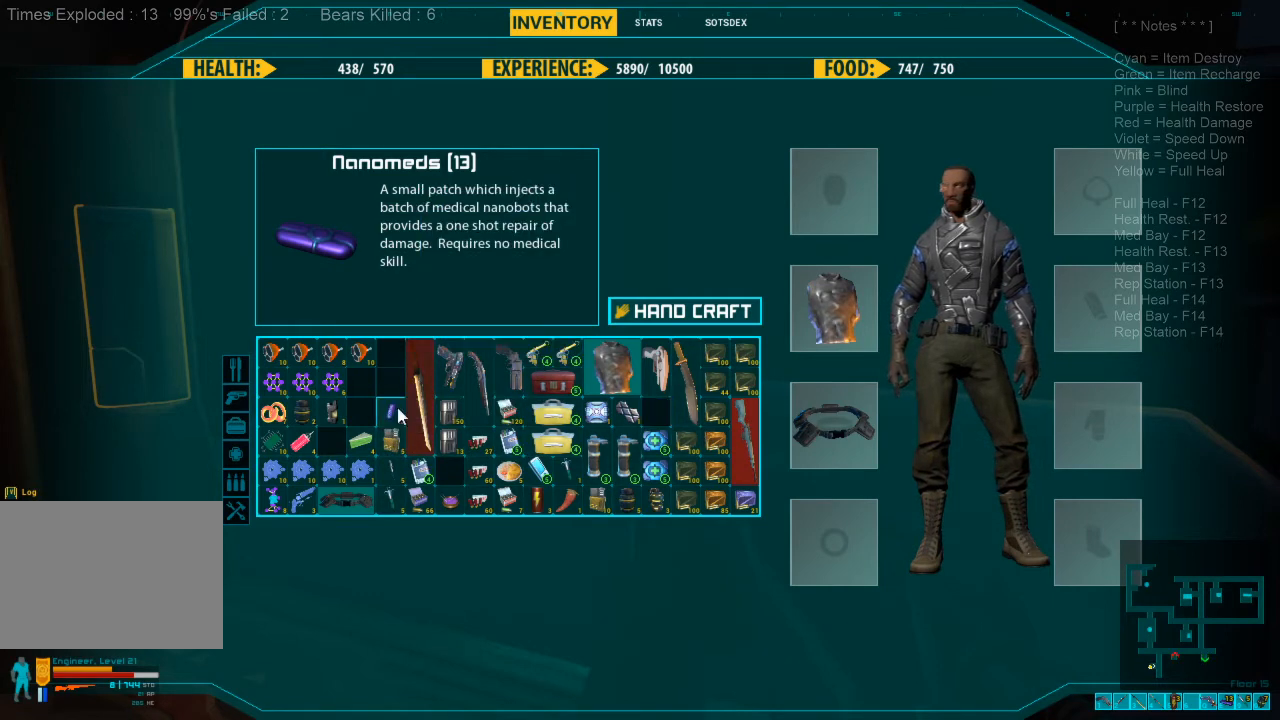
{"keys": [], "mouse": [], "events": []}
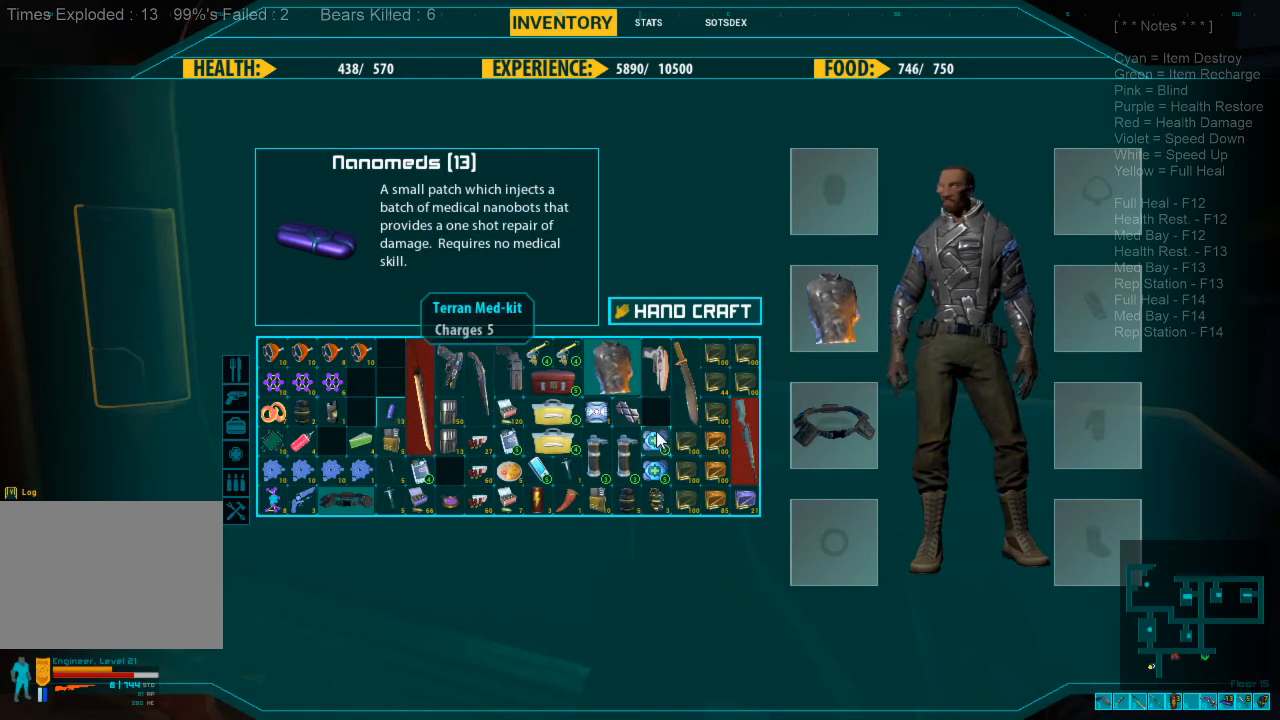
{"keys": [], "mouse": ["left"], "events": [[400, "mouse_left", "down"]]}
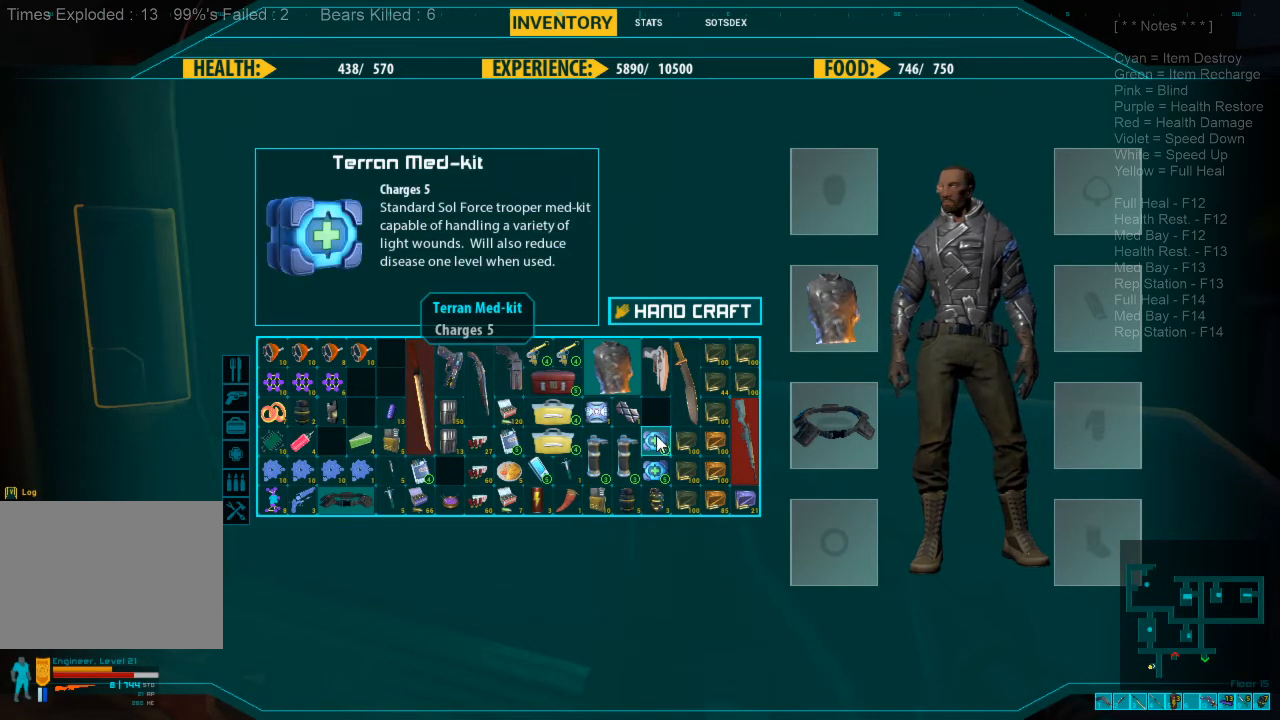
{"keys": [], "mouse": ["left"], "events": []}
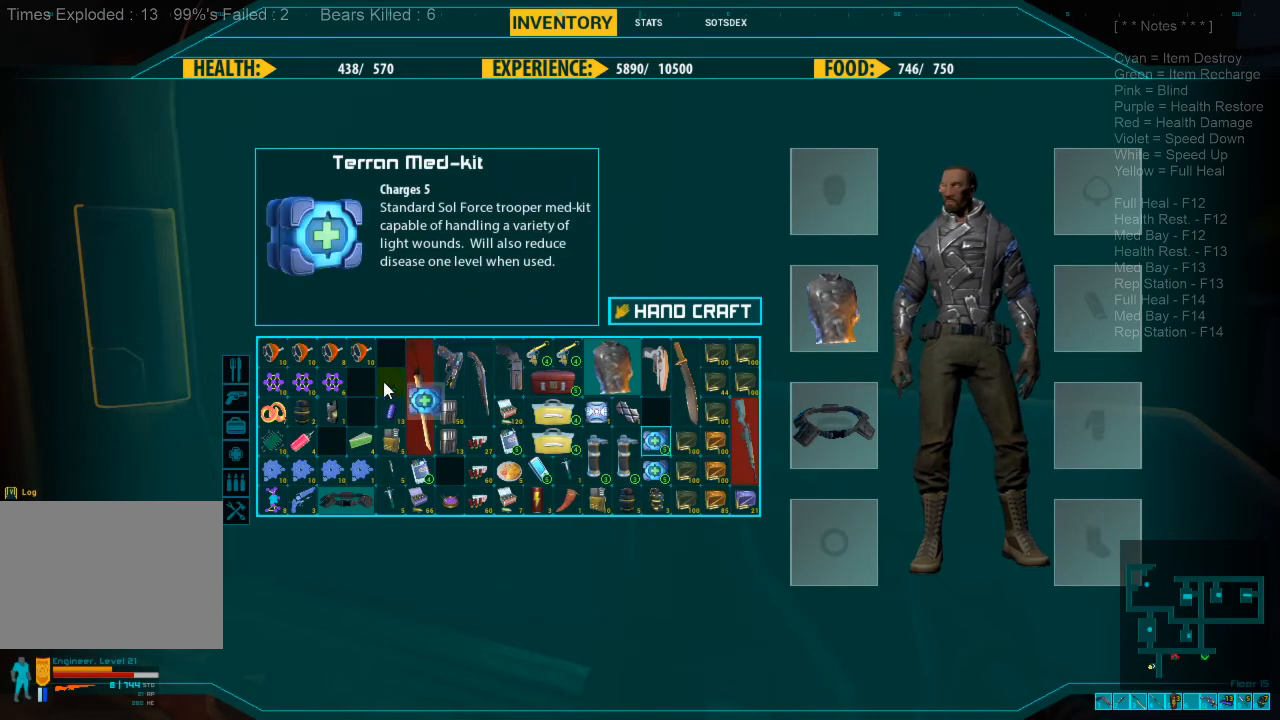
{"keys": [], "mouse": ["left"], "events": []}
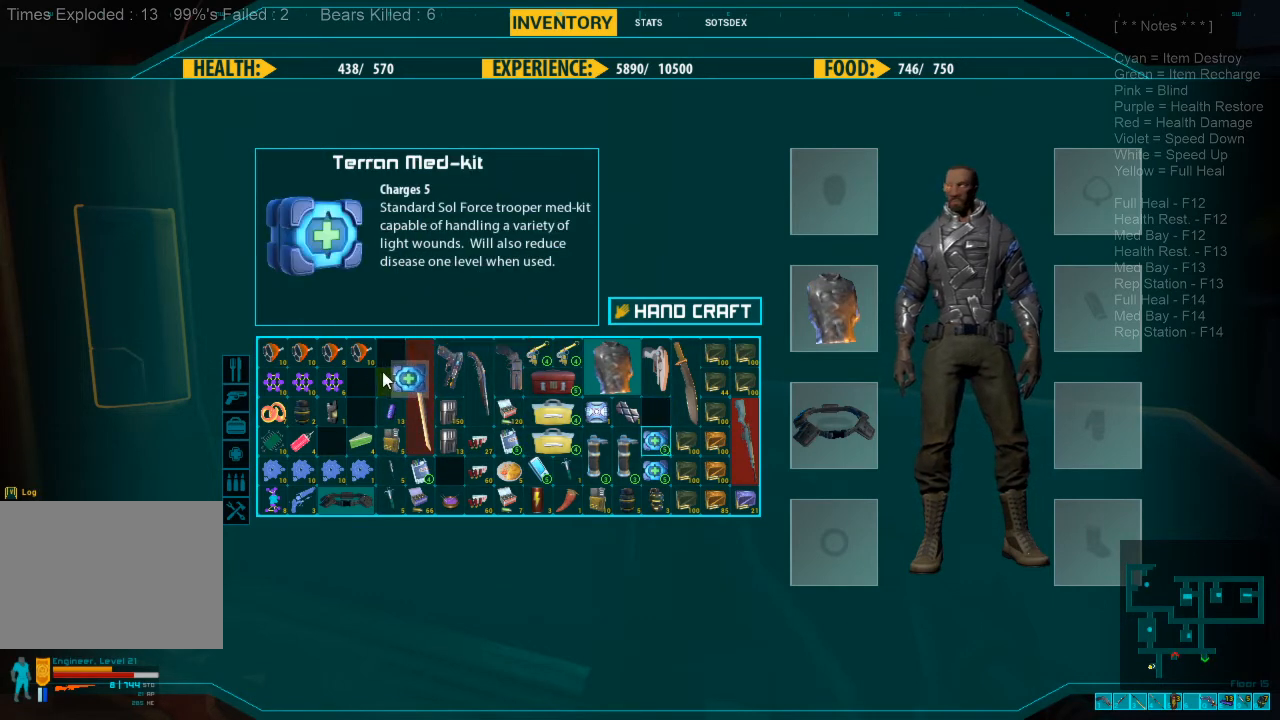
{"keys": [], "mouse": [], "events": [[166, "mouse_left", "up"]]}
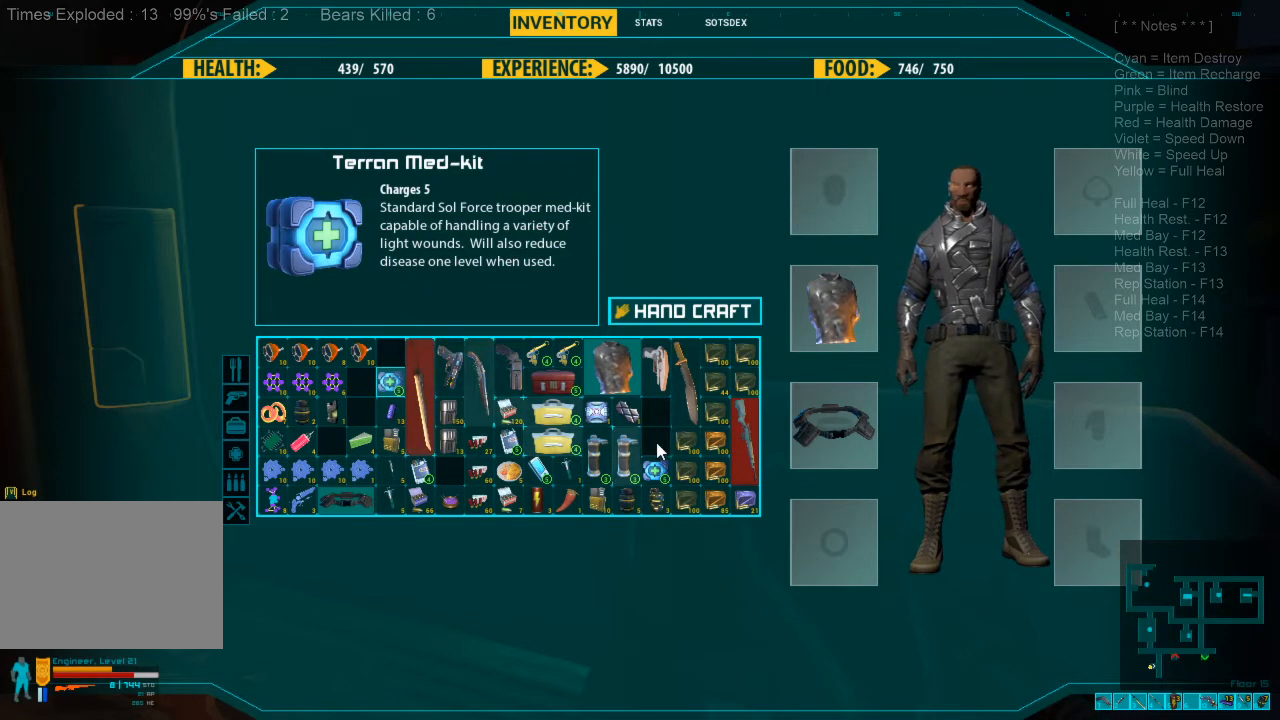
{"keys": [], "mouse": ["left"], "events": [[500, "mouse_left", "down"]]}
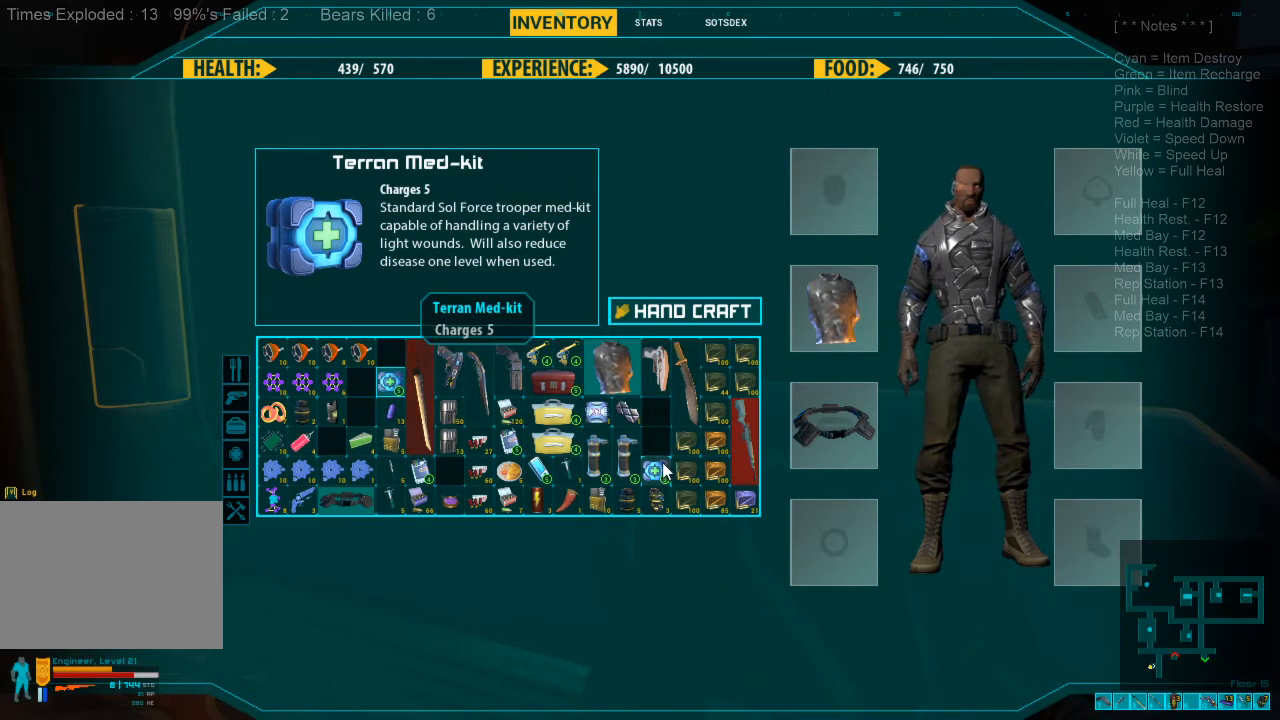
{"keys": [], "mouse": ["left"], "events": []}
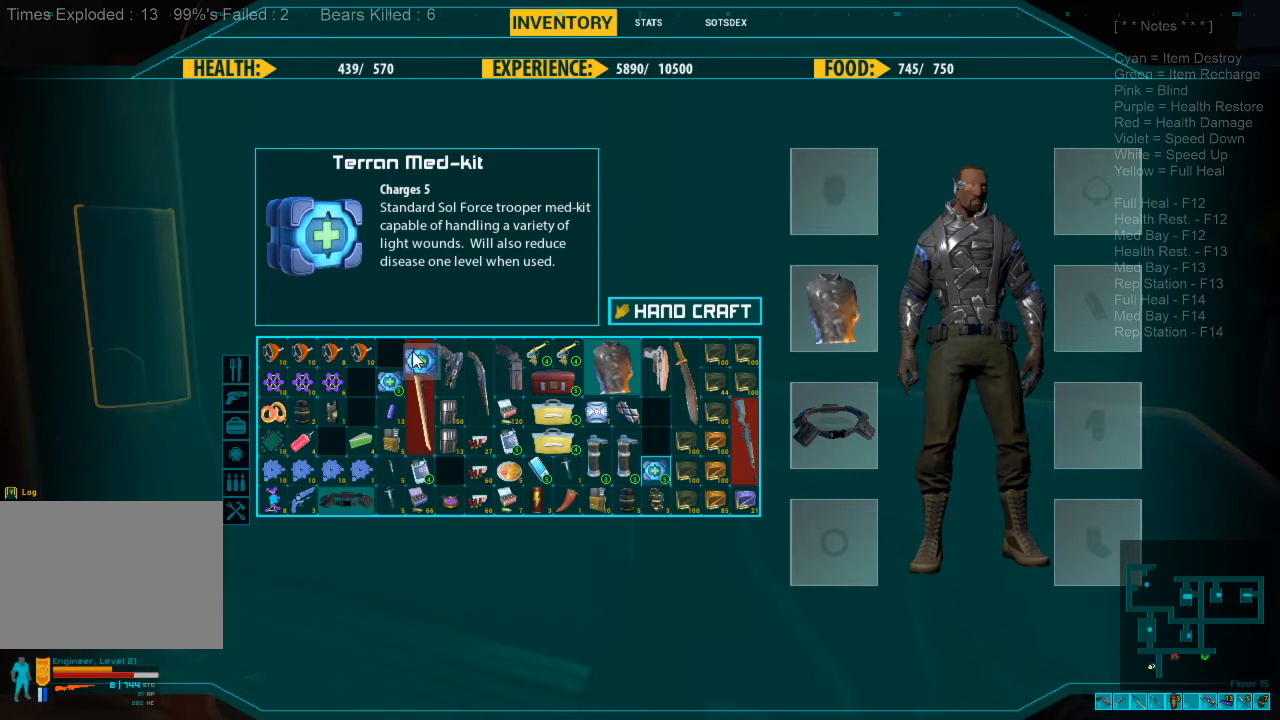
{"keys": [], "mouse": [], "events": [[300, "mouse_left", "up"]]}
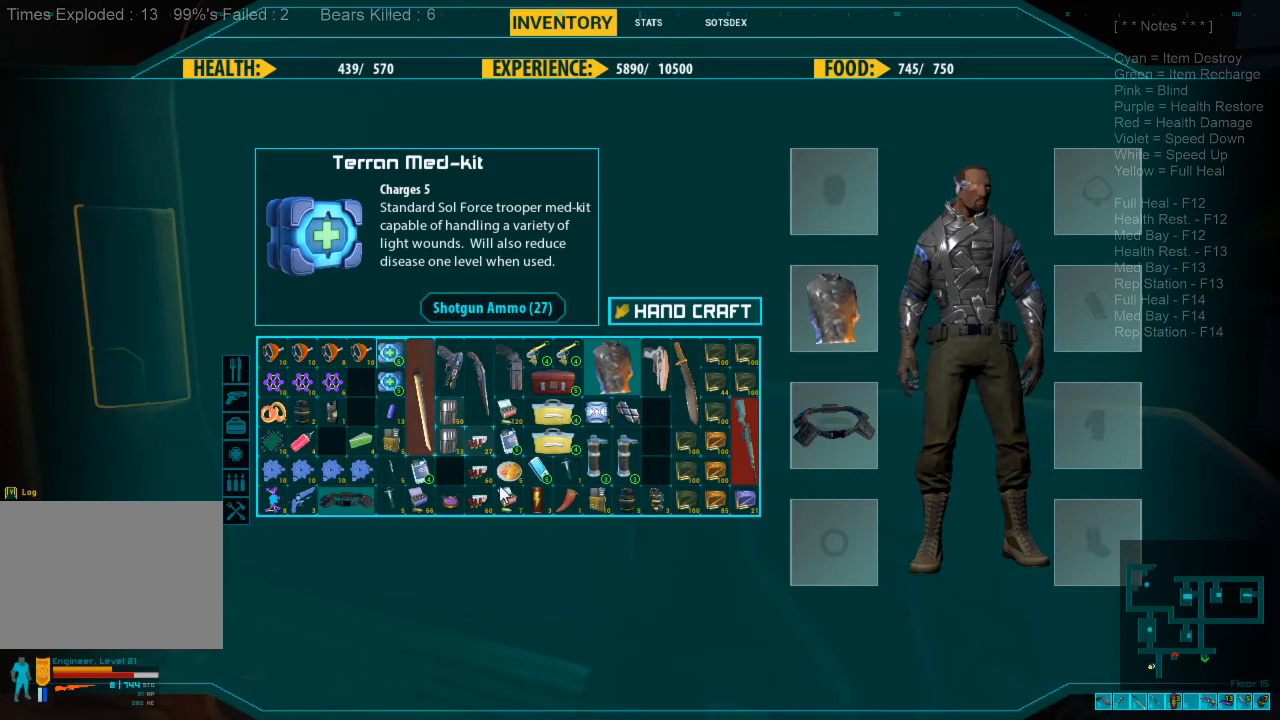
{"keys": [], "mouse": [], "events": []}
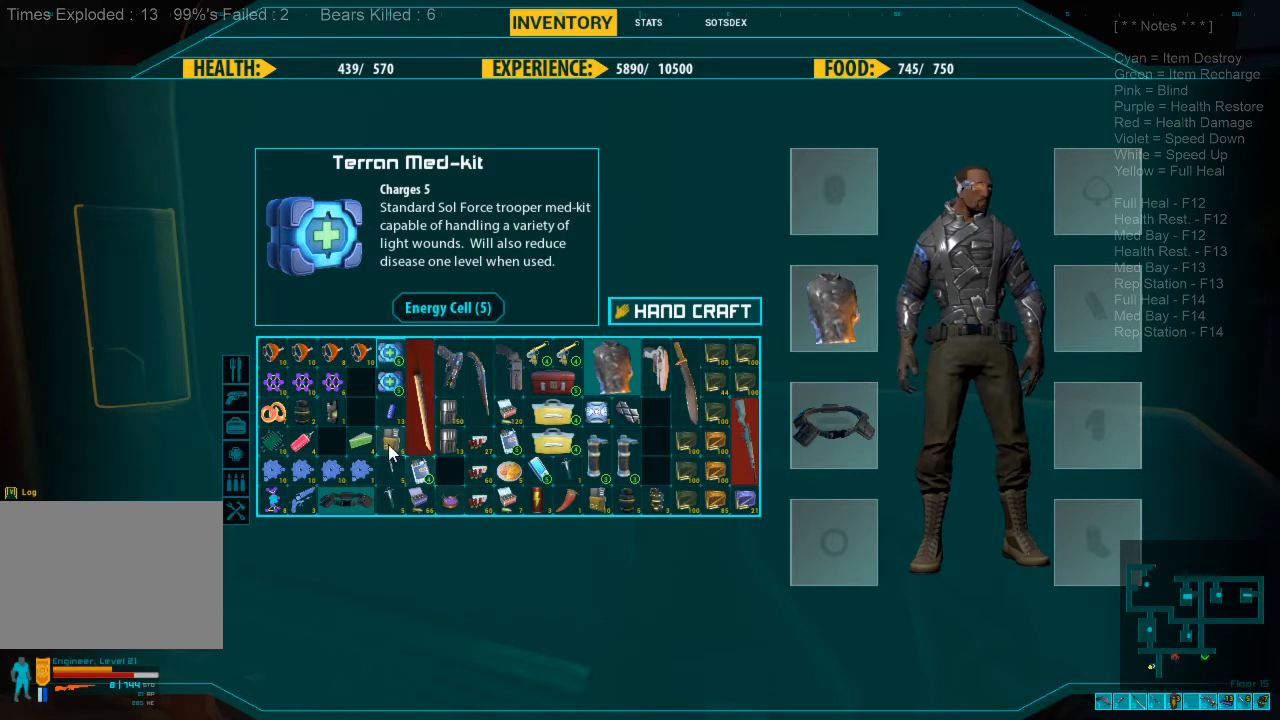
{"keys": [], "mouse": ["left"], "events": [[100, "mouse_left", "down"]]}
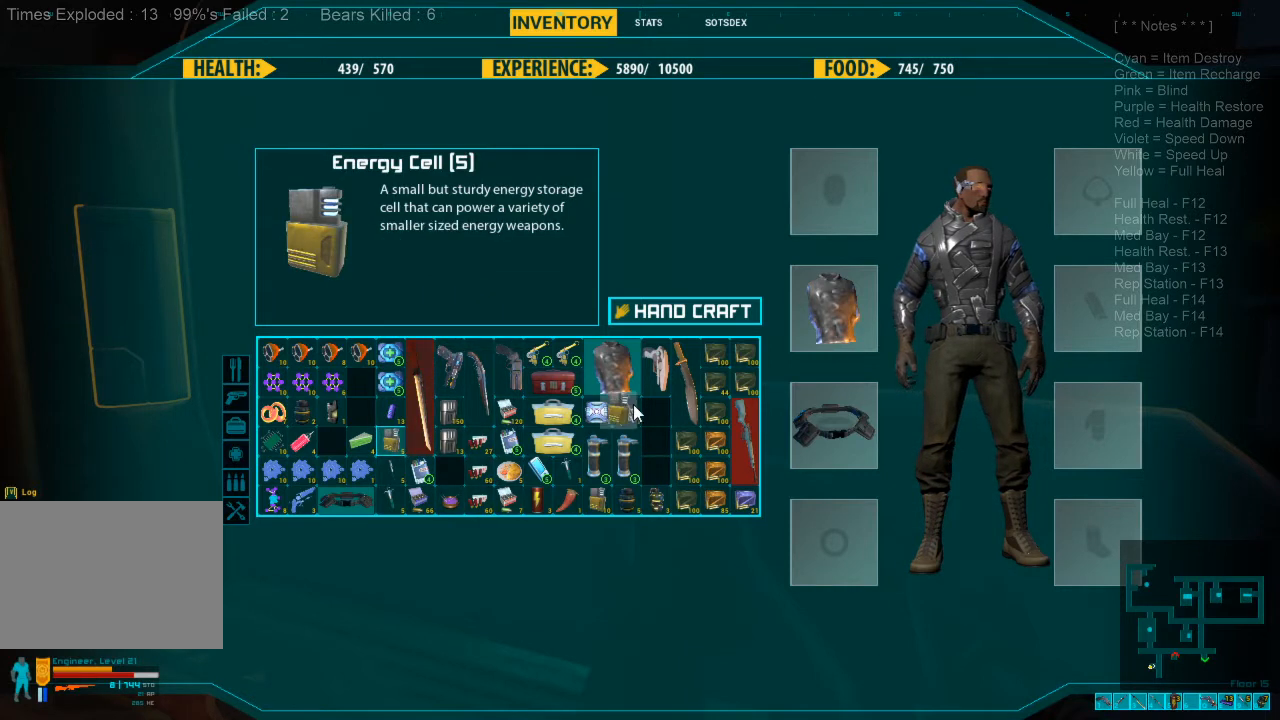
{"keys": [], "mouse": ["left"], "events": []}
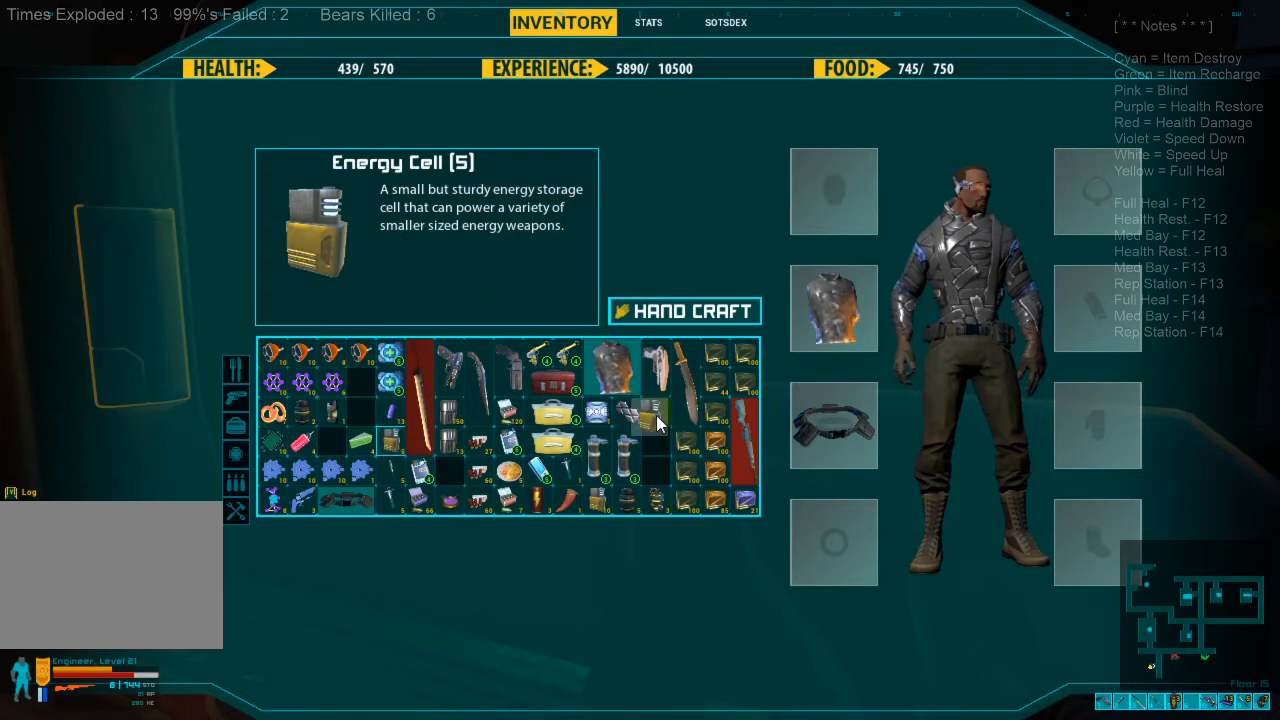
{"keys": [], "mouse": [], "events": [[133, "mouse_left", "up"]]}
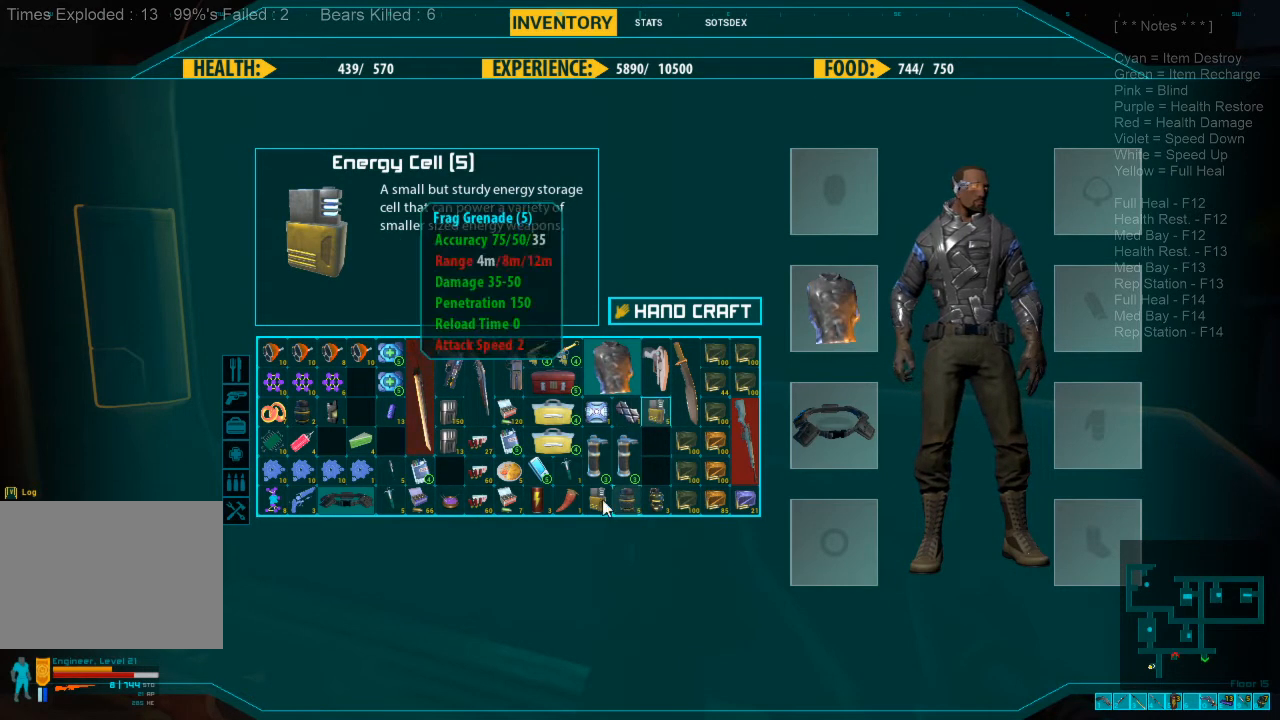
{"keys": [], "mouse": [], "events": []}
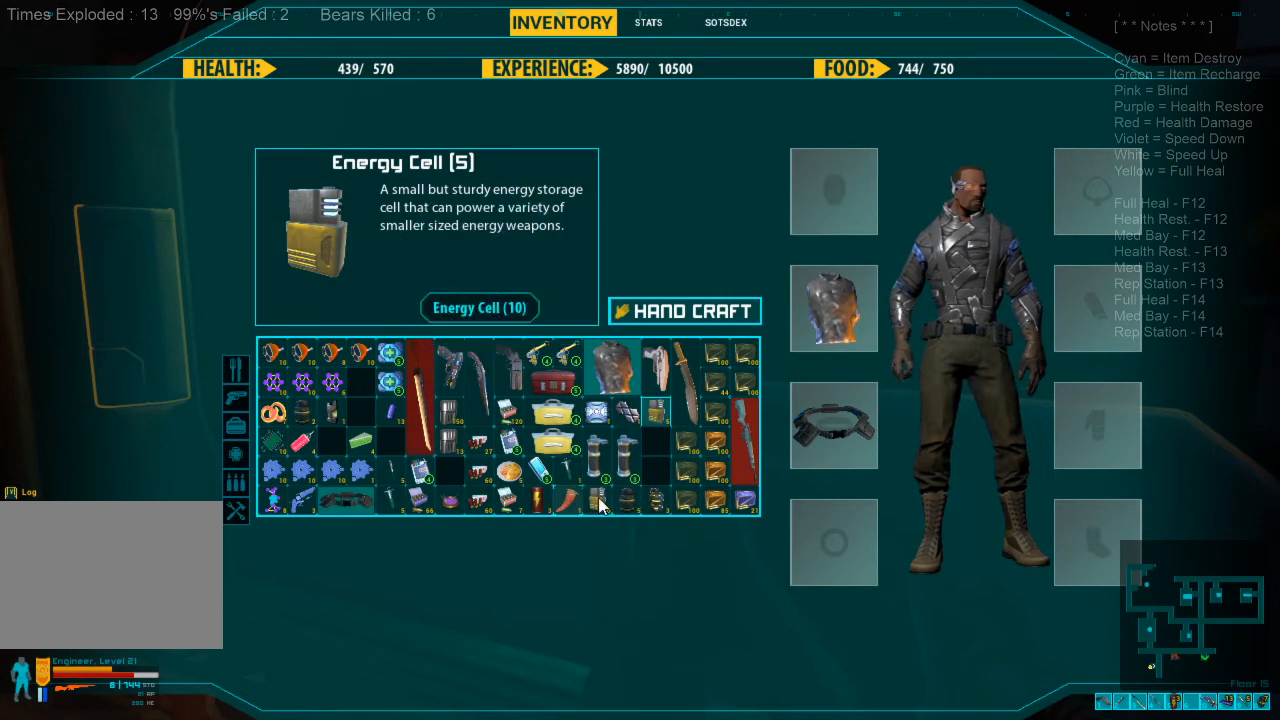
{"keys": [], "mouse": ["left"], "events": [[433, "mouse_left", "down"]]}
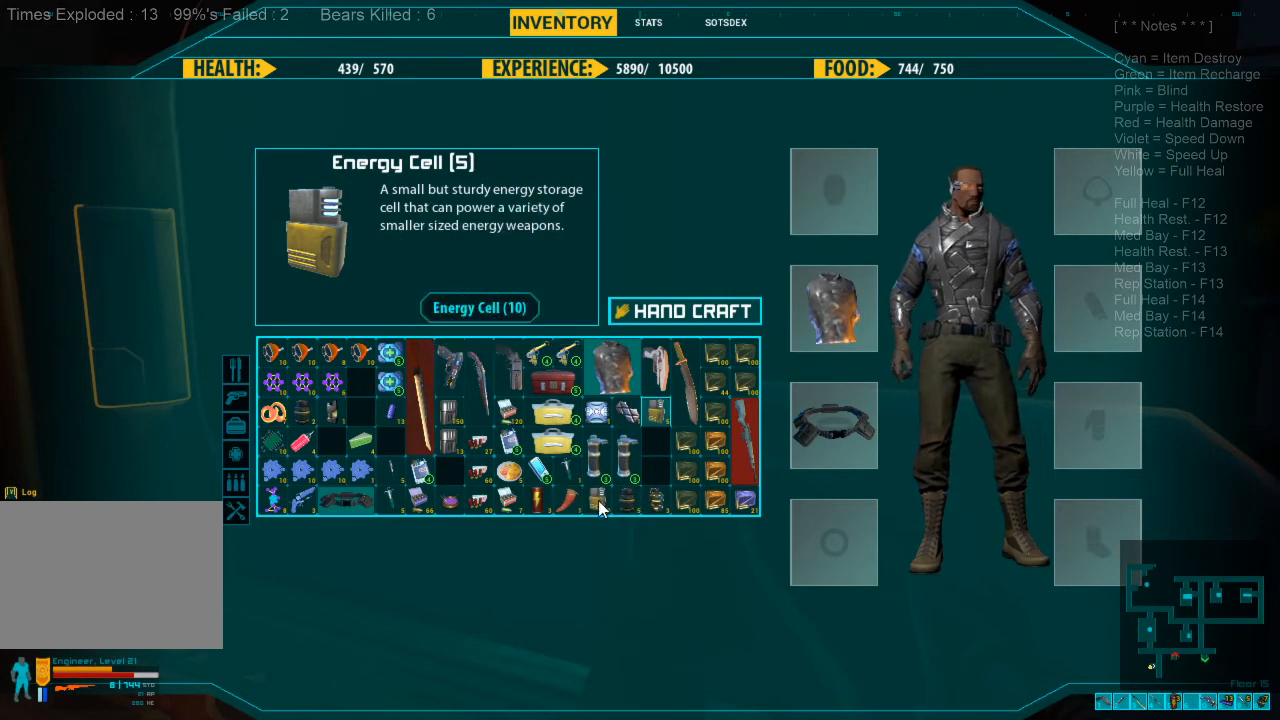
{"keys": [], "mouse": ["left"], "events": []}
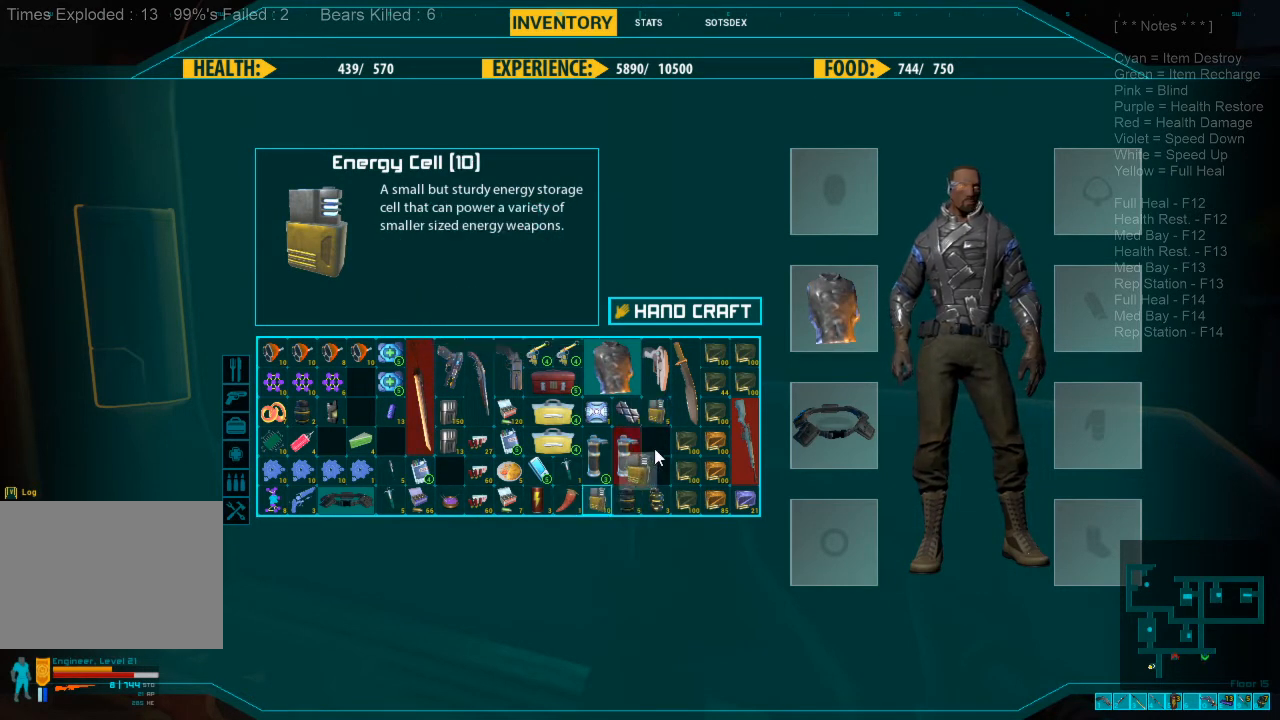
{"keys": [], "mouse": [], "events": [[466, "mouse_left", "up"]]}
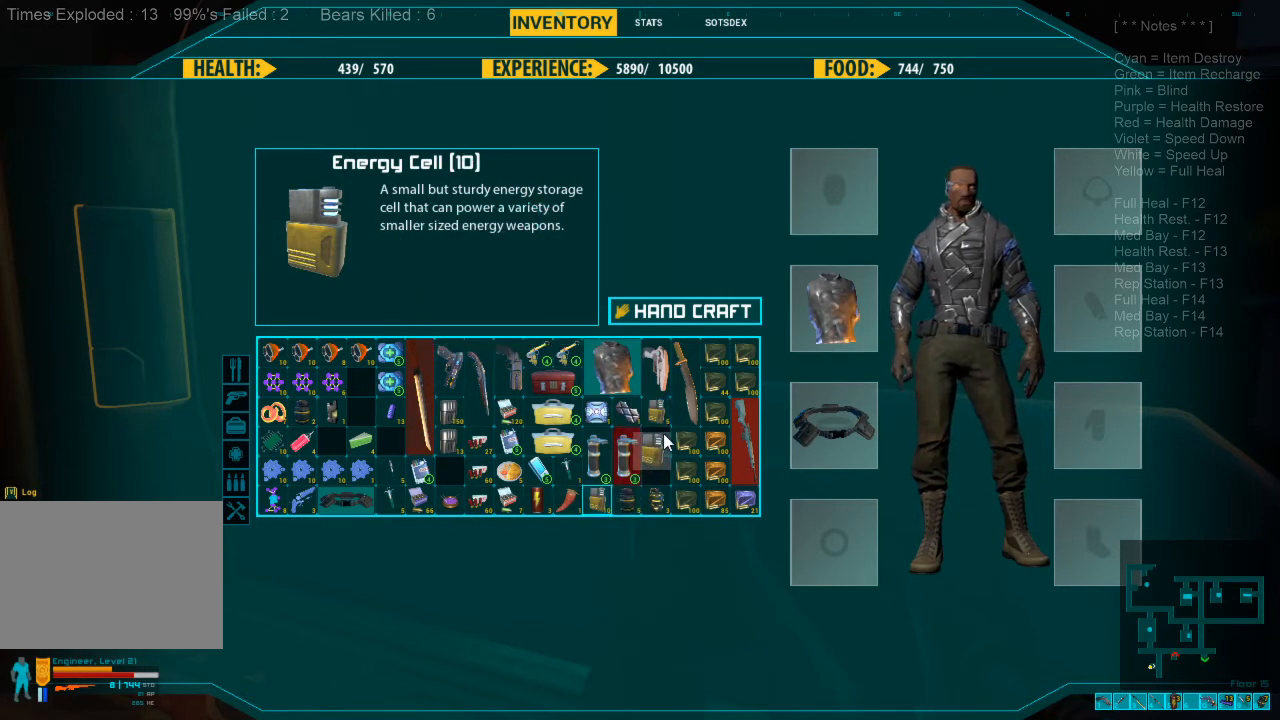
{"keys": [], "mouse": [], "events": []}
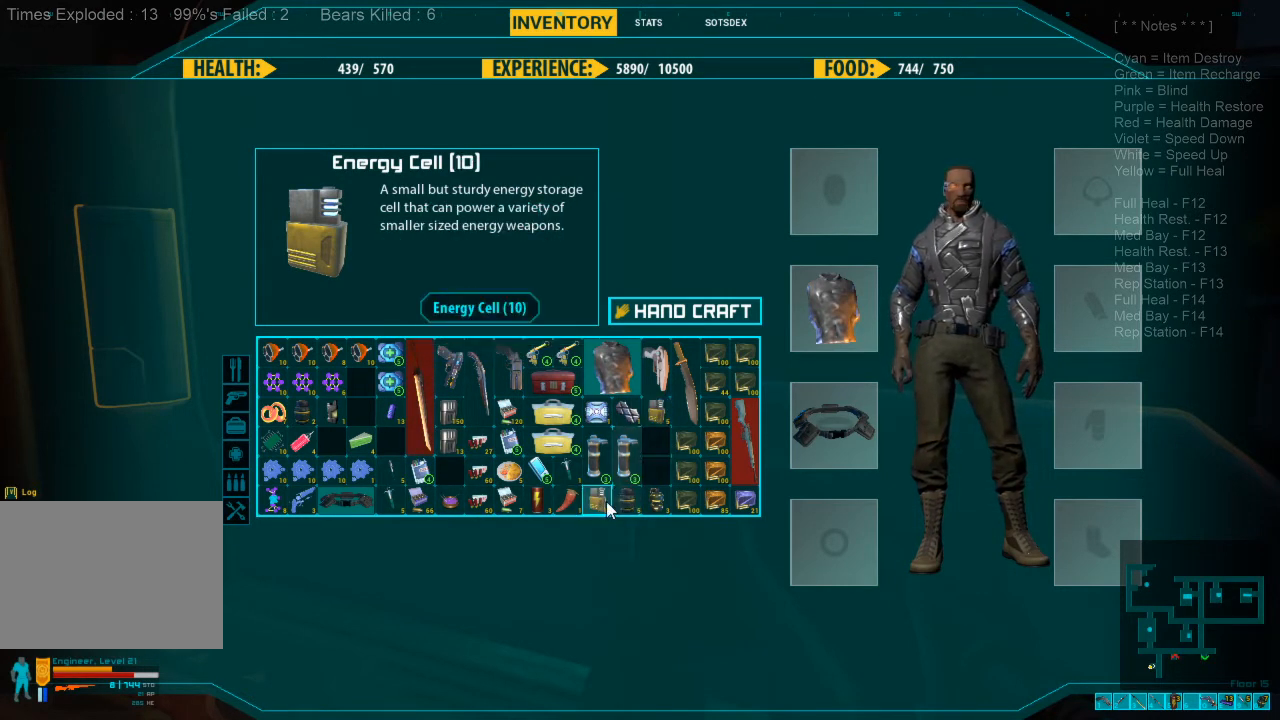
{"keys": [], "mouse": ["left"], "events": [[266, "mouse_left", "down"]]}
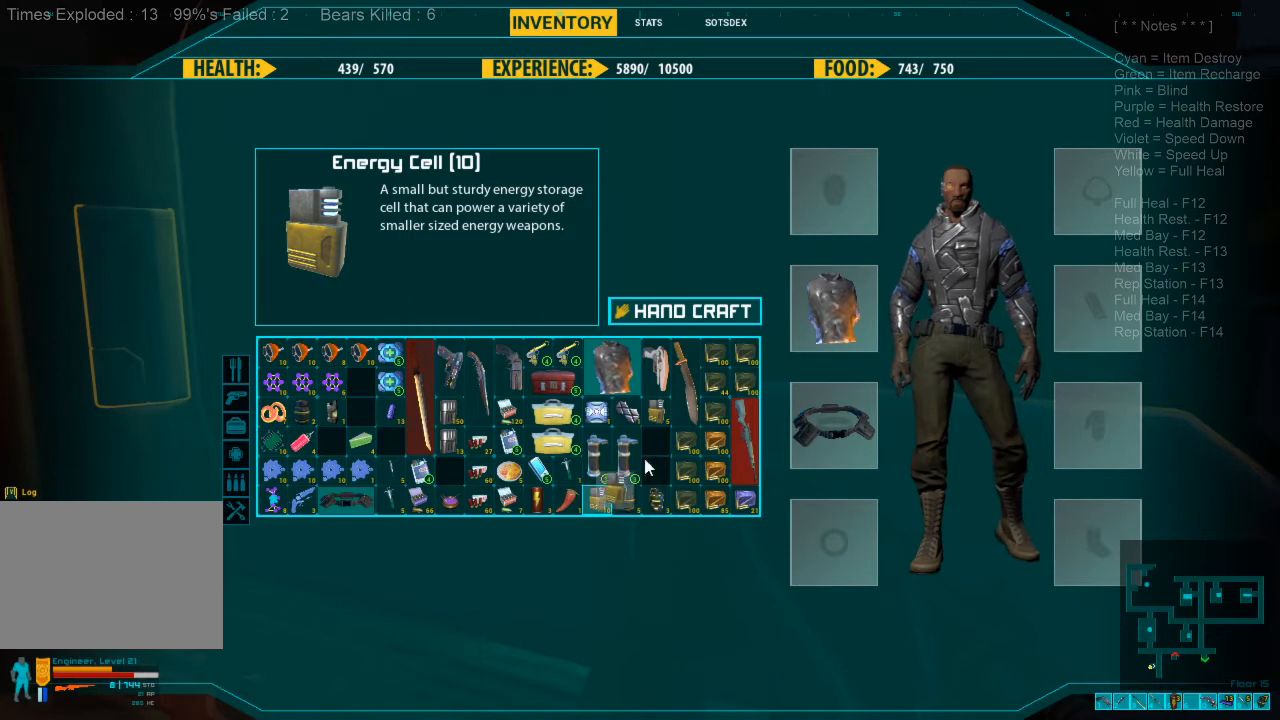
{"keys": [], "mouse": [], "events": [[400, "mouse_left", "up"]]}